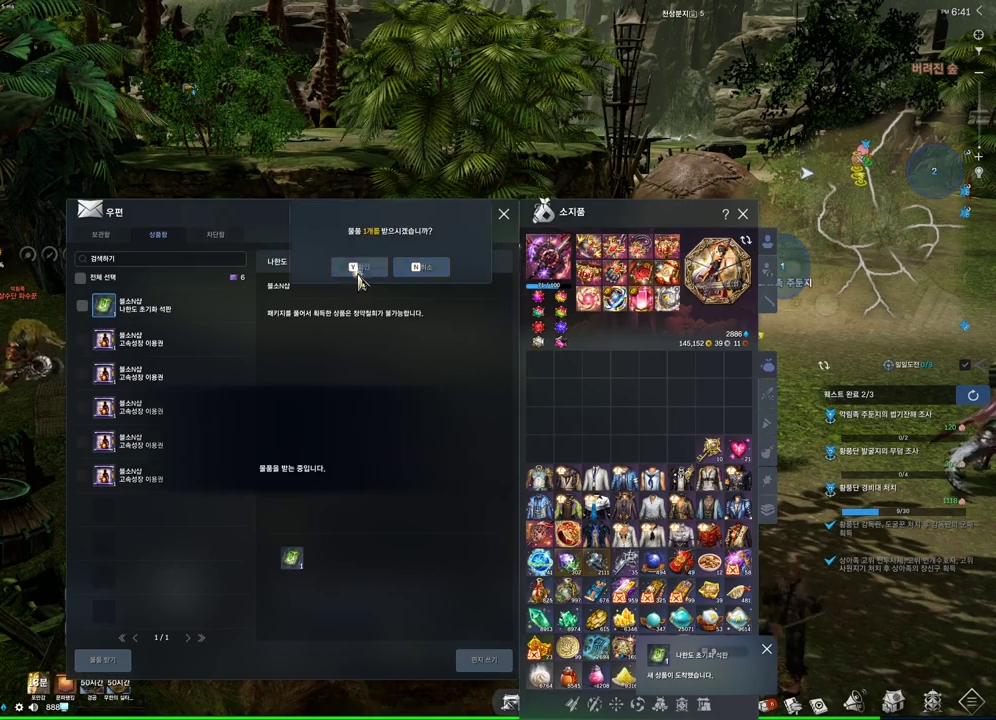
Gameplay with keyboard and mouse; each line is a JSON object with the keys and mouse buttons held at the frame after it. "events" lists presses ("down") and releases ("up") of "1", "2", "3", "4", "5", "a", "alt", "c", "ctrl", "d", "e", "f", "m", "q", "r", "s", "shift", "space", "t", "tab", "tilde", "v", "w", "x", "z", "mouse_left", "mouse_wheel", "mouse_right", "mouse_mb4" and "mouse_mb5" between this image and that frame as [ms after this image, input, new state], when the widget could be followed in between. "mouse_left", "mouse_wheel", "mouse_right", "mouse_mb4", "mouse_mb5" = the "left", "wheel", "right", "mb4", "mb5" buttons of the "mouse" list. No other keys are recorded. "wheel" means that the mouse wheel is clicked or scrolled. Not read: mouse_move.
{"keys": [], "mouse": ["left", "right"], "events": [[267, "mouse_left", "down"], [267, "mouse_right", "down"], [367, "mouse_right", "up"], [467, "mouse_left", "up"], [500, "mouse_left", "down"], [500, "mouse_right", "down"]]}
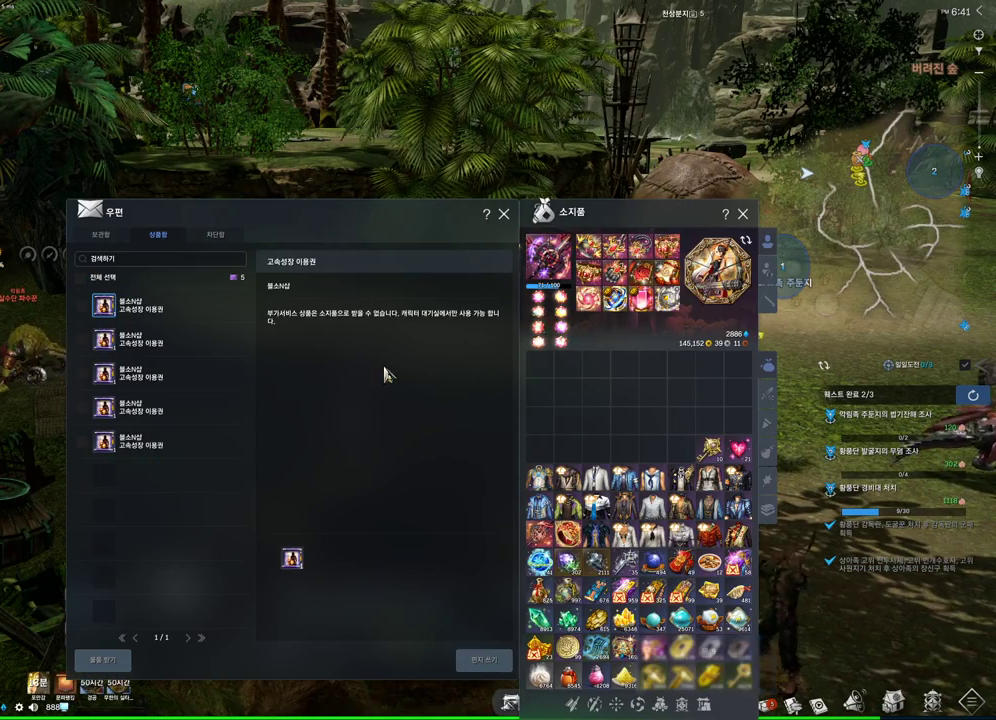
{"keys": [], "mouse": [], "events": [[100, "mouse_left", "up"], [167, "mouse_right", "up"]]}
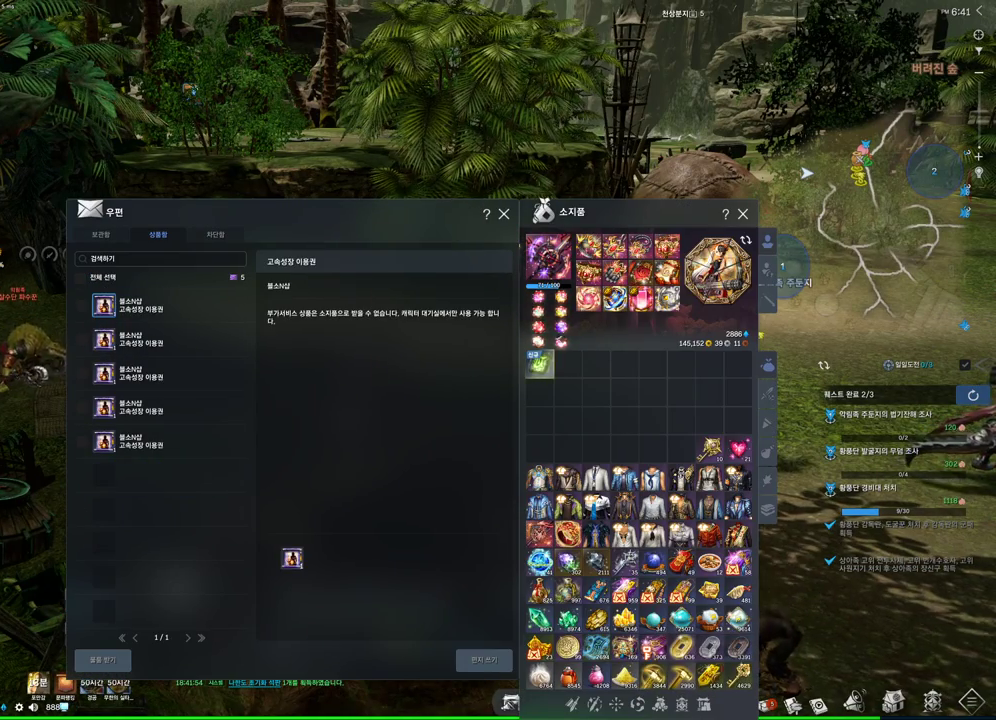
{"keys": [], "mouse": [], "events": []}
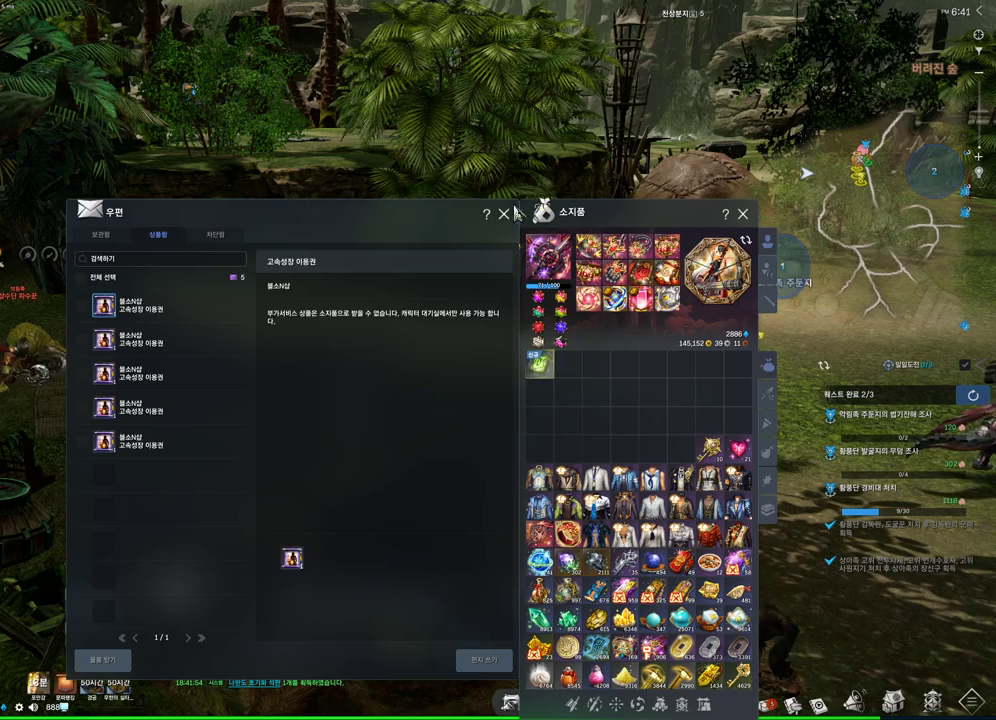
{"keys": [], "mouse": [], "events": [[33, "mouse_left", "down"], [133, "mouse_left", "up"]]}
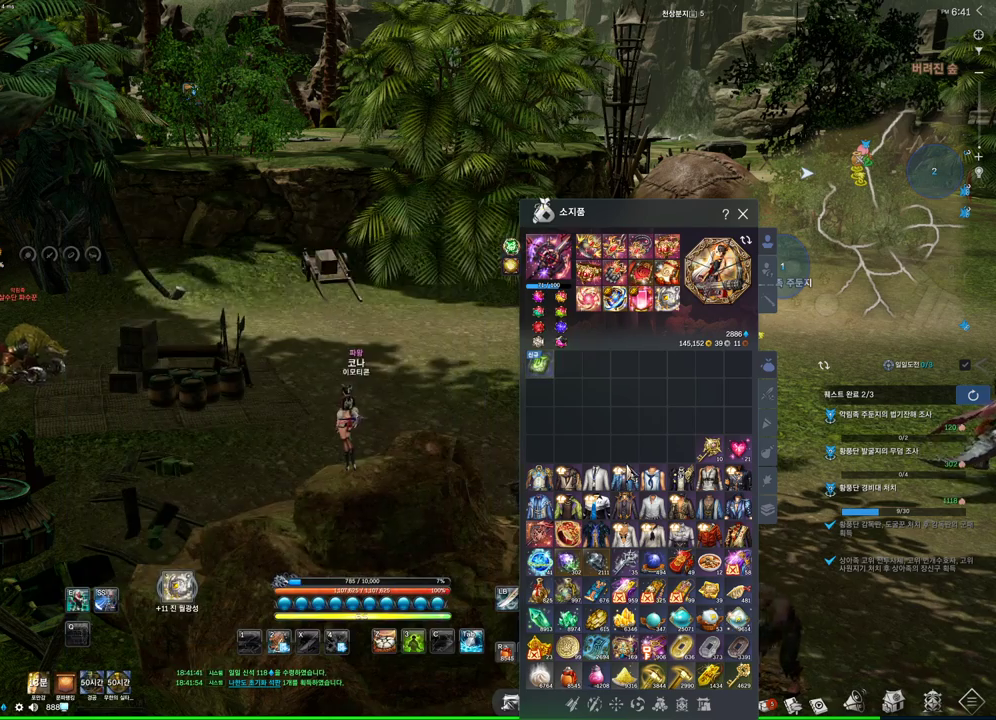
{"keys": [], "mouse": [], "events": []}
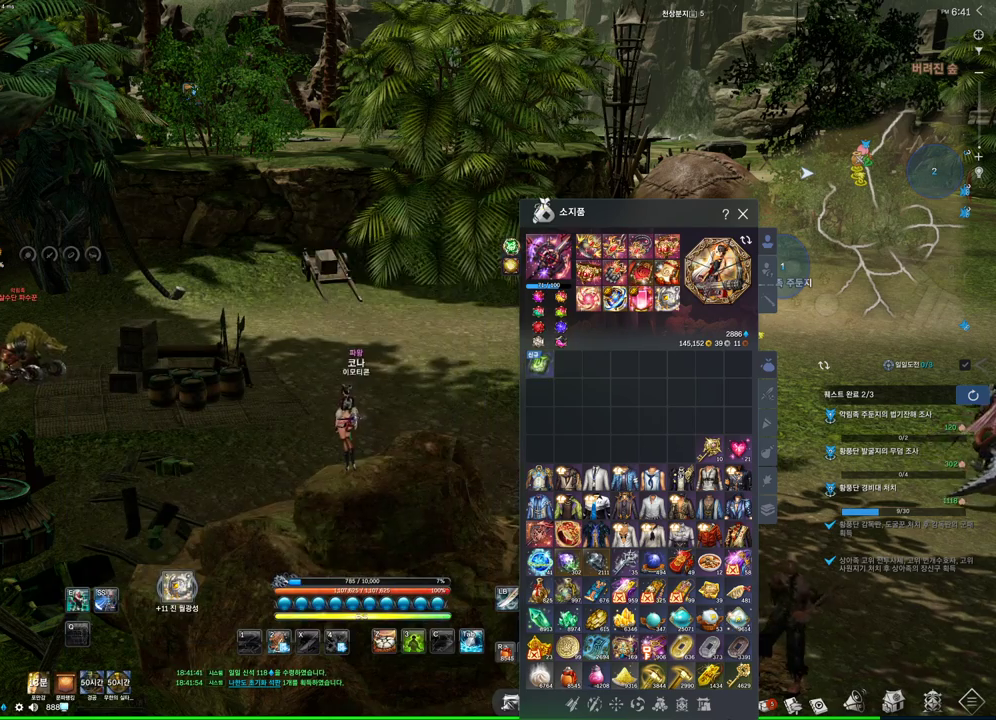
{"keys": [], "mouse": [], "events": [[167, "mouse_left", "down"], [267, "mouse_left", "up"]]}
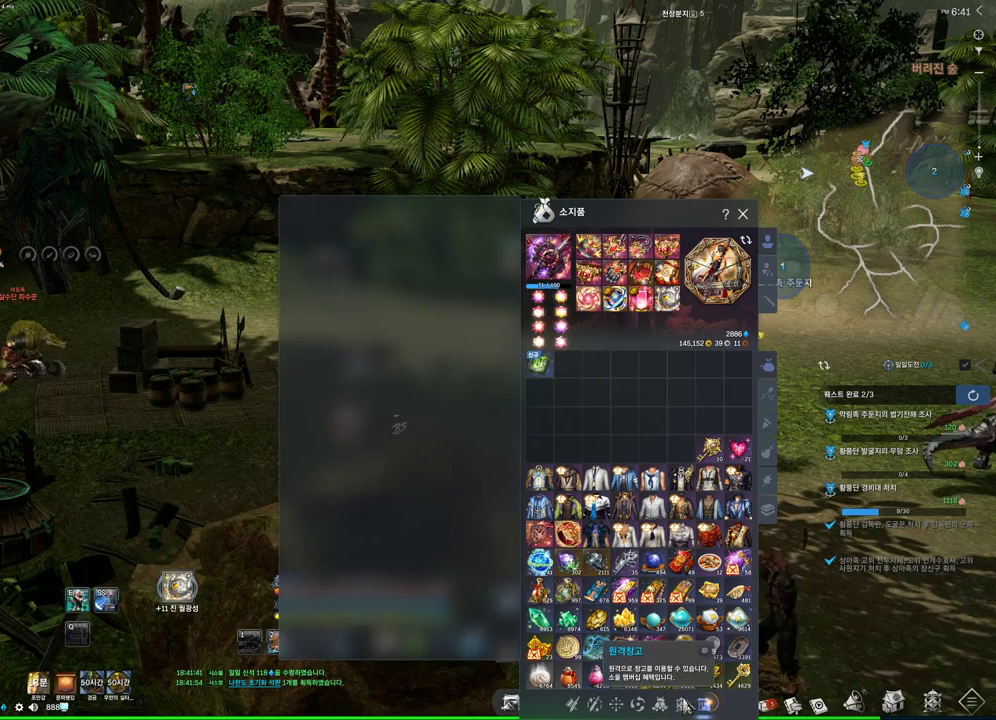
{"keys": [], "mouse": [], "events": []}
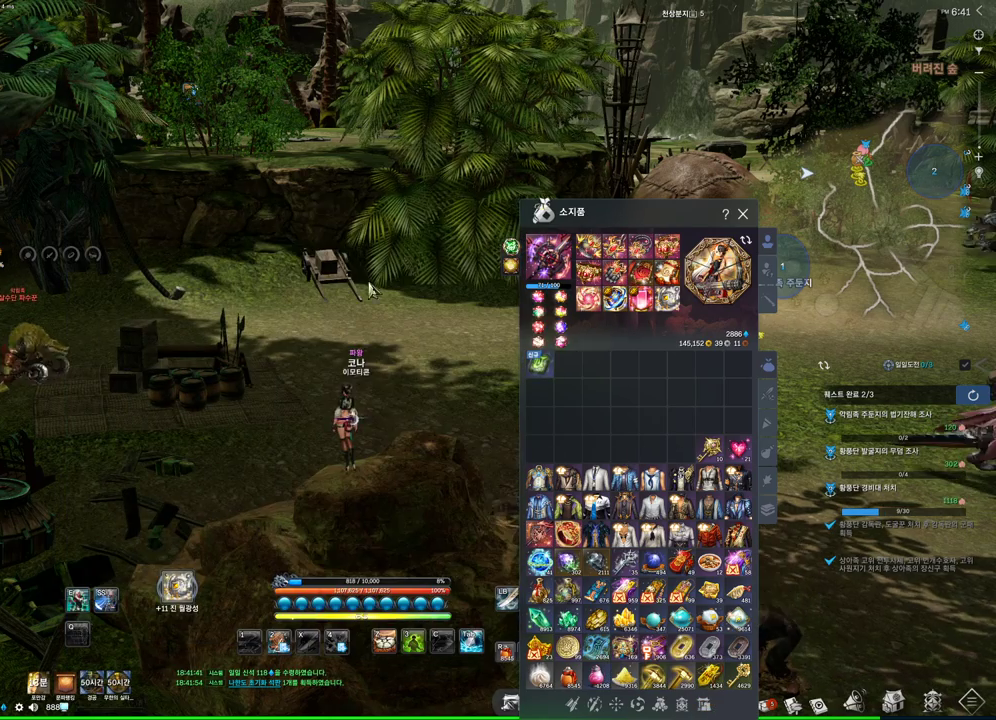
{"keys": [], "mouse": [], "events": []}
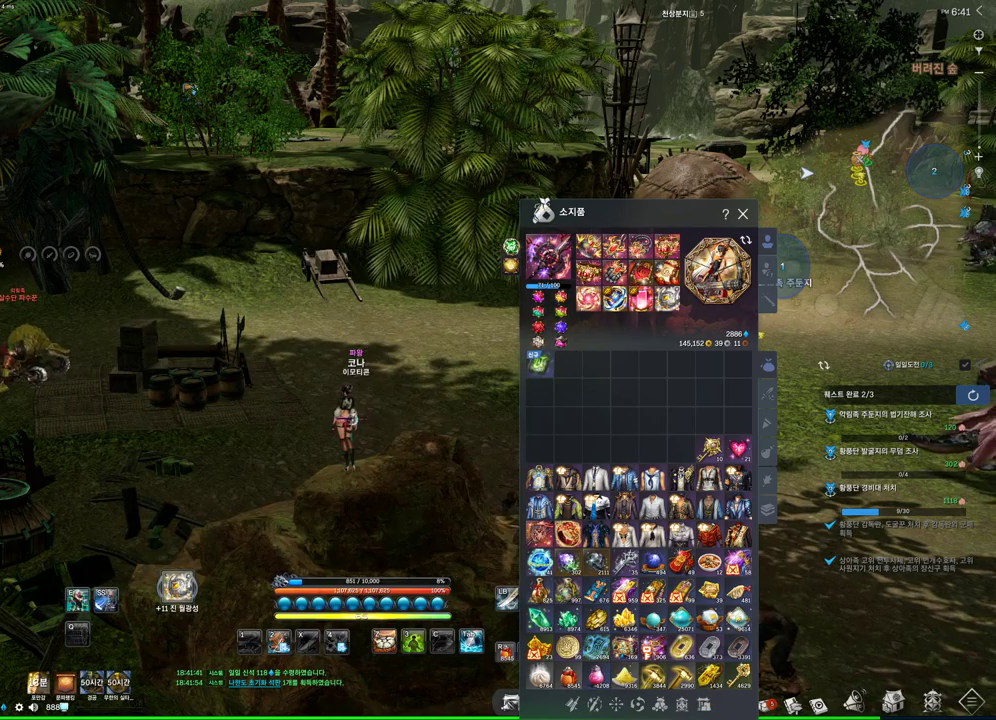
{"keys": [], "mouse": [], "events": [[167, "mouse_left", "down"], [200, "mouse_left", "up"]]}
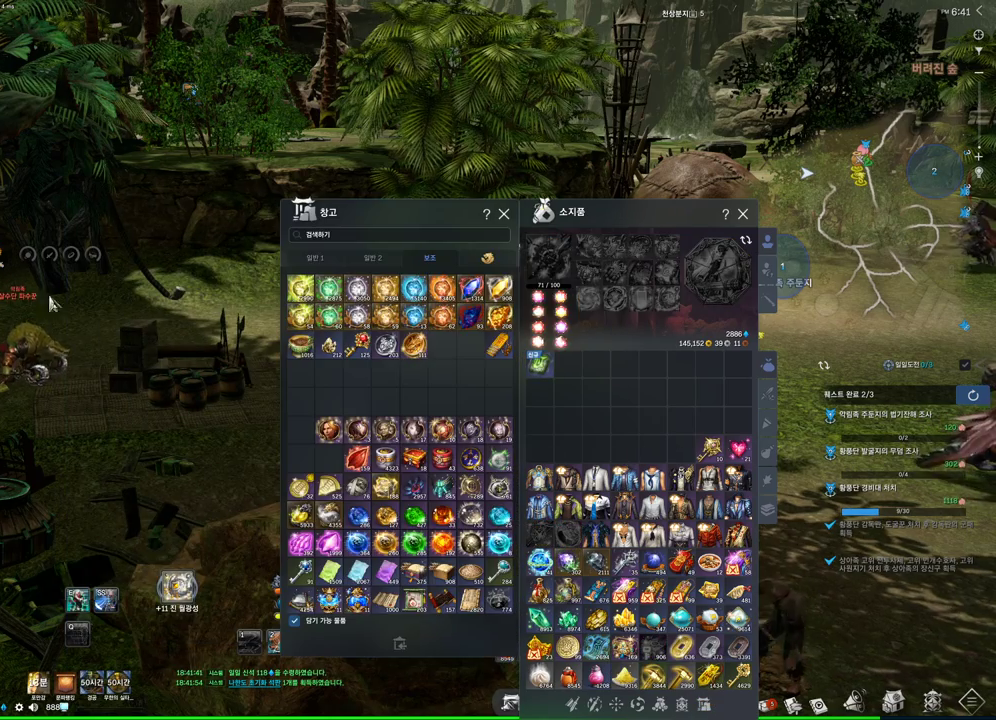
{"keys": [], "mouse": [], "events": []}
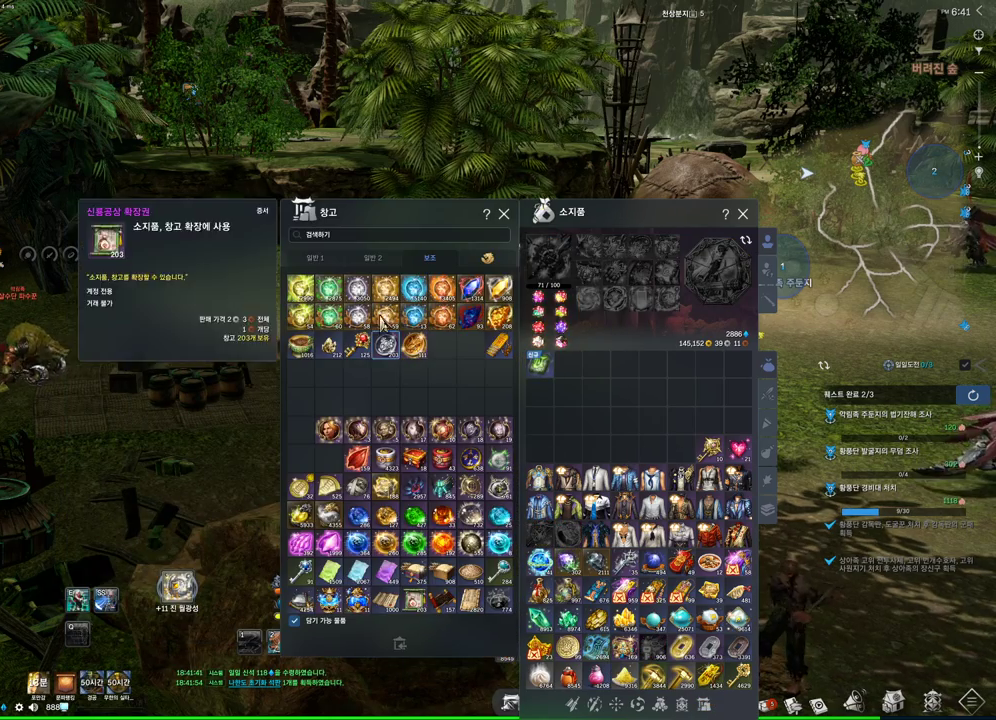
{"keys": [], "mouse": [], "events": [[300, "mouse_left", "down"], [333, "mouse_left", "up"]]}
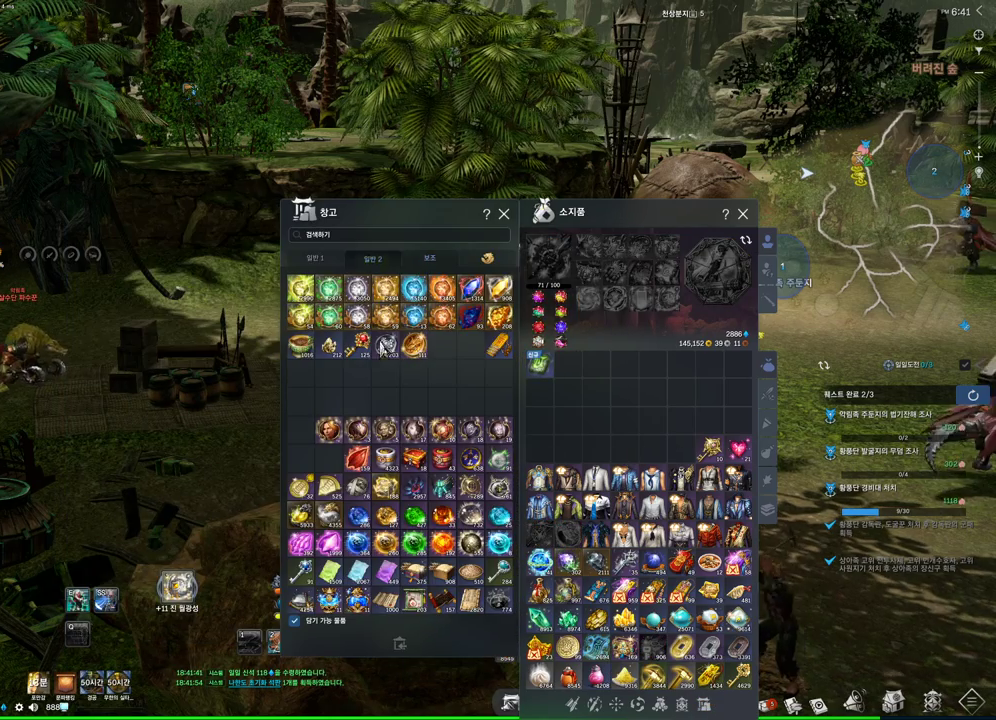
{"keys": [], "mouse": ["left"], "events": [[433, "mouse_left", "down"]]}
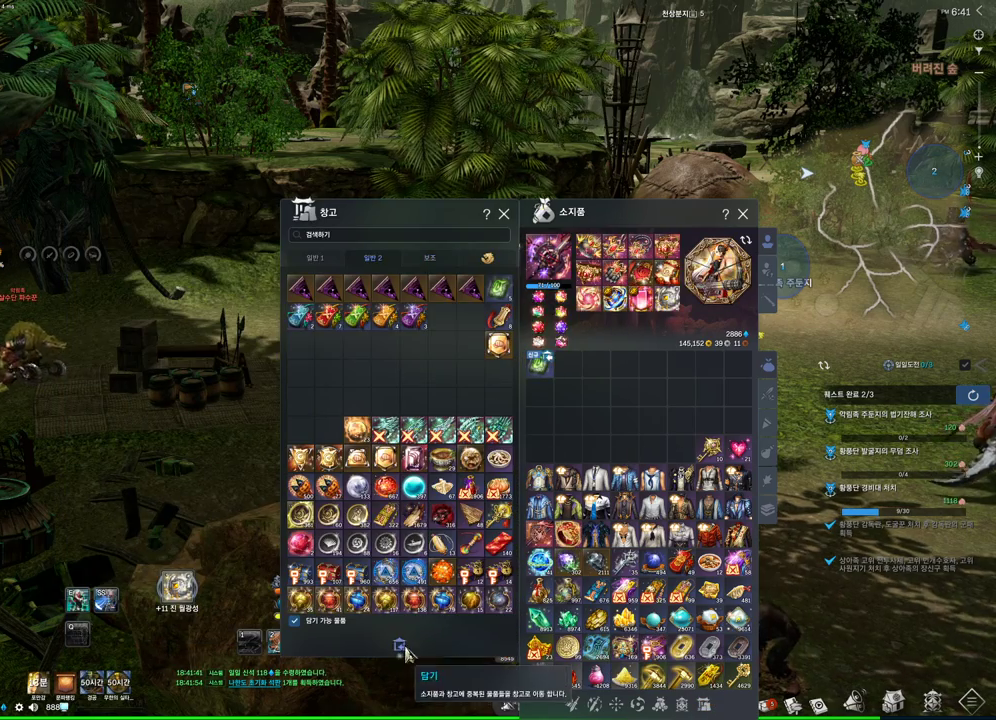
{"keys": [], "mouse": [], "events": [[33, "mouse_left", "up"]]}
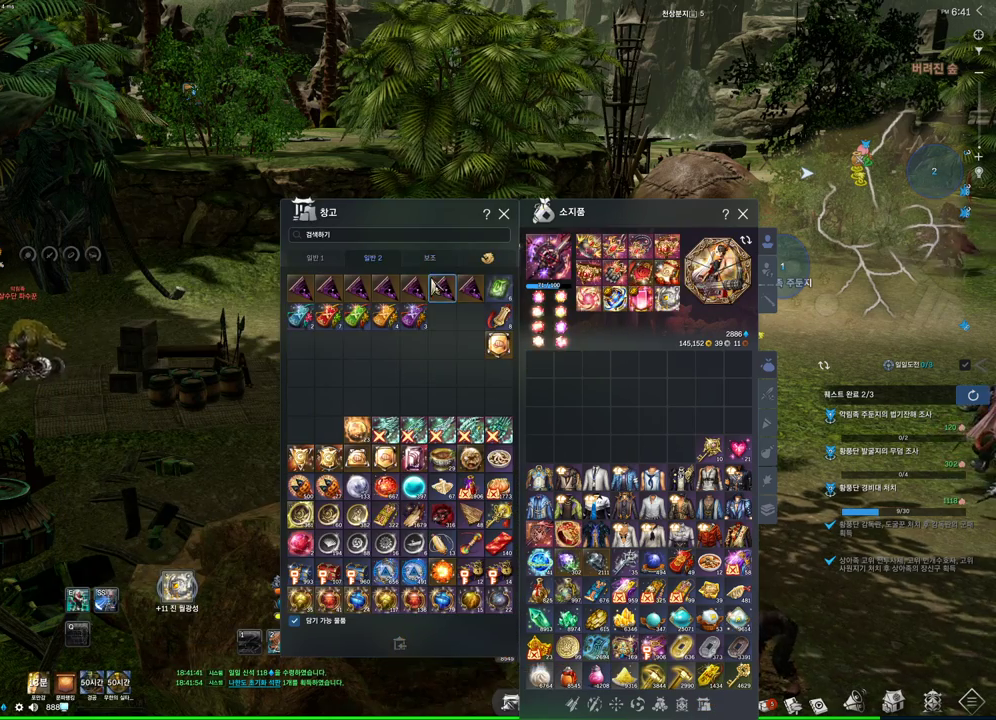
{"keys": [], "mouse": [], "events": [[300, "mouse_left", "down"], [433, "mouse_left", "up"]]}
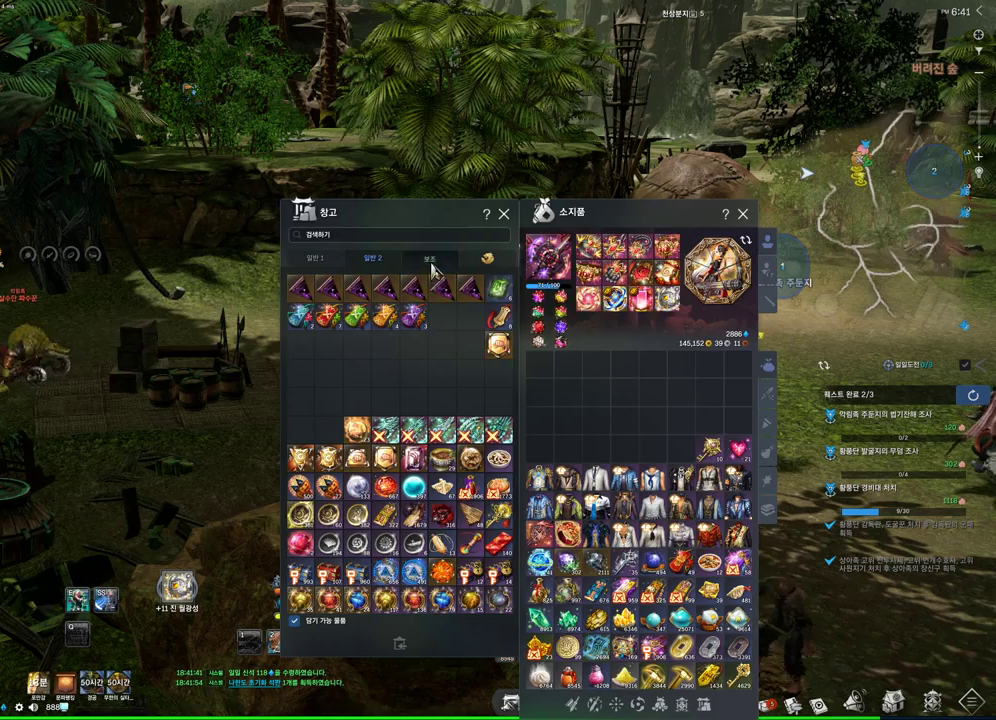
{"keys": ["alt"], "mouse": ["mb4"], "events": [[433, "mouse_mb4", "down"], [500, "alt", "down"]]}
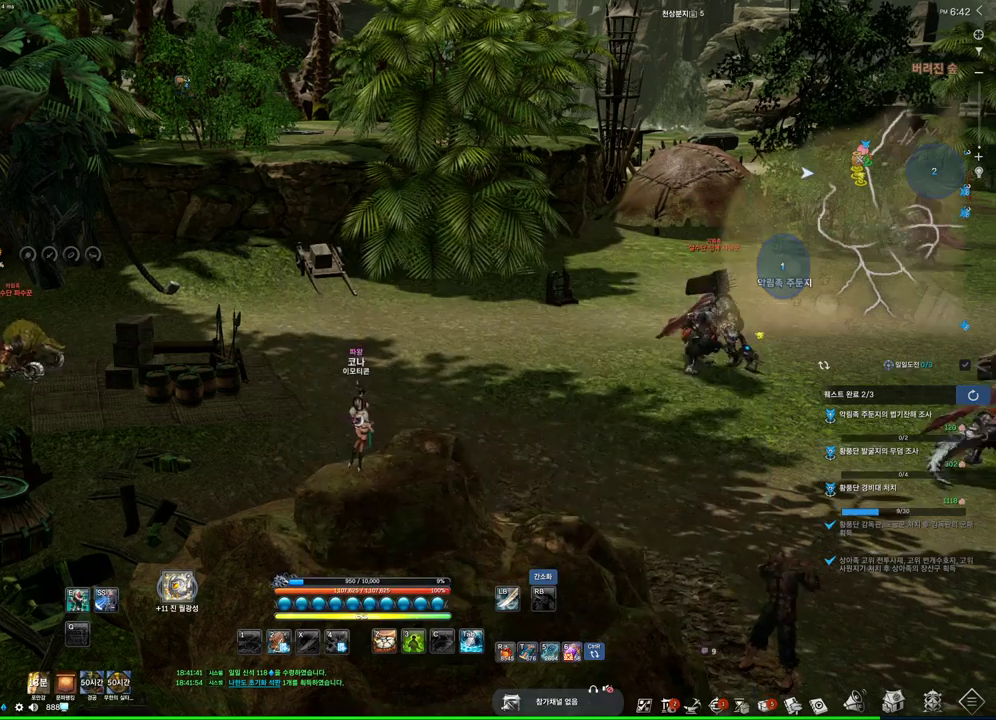
{"keys": ["alt"], "mouse": [], "events": [[133, "mouse_mb4", "up"]]}
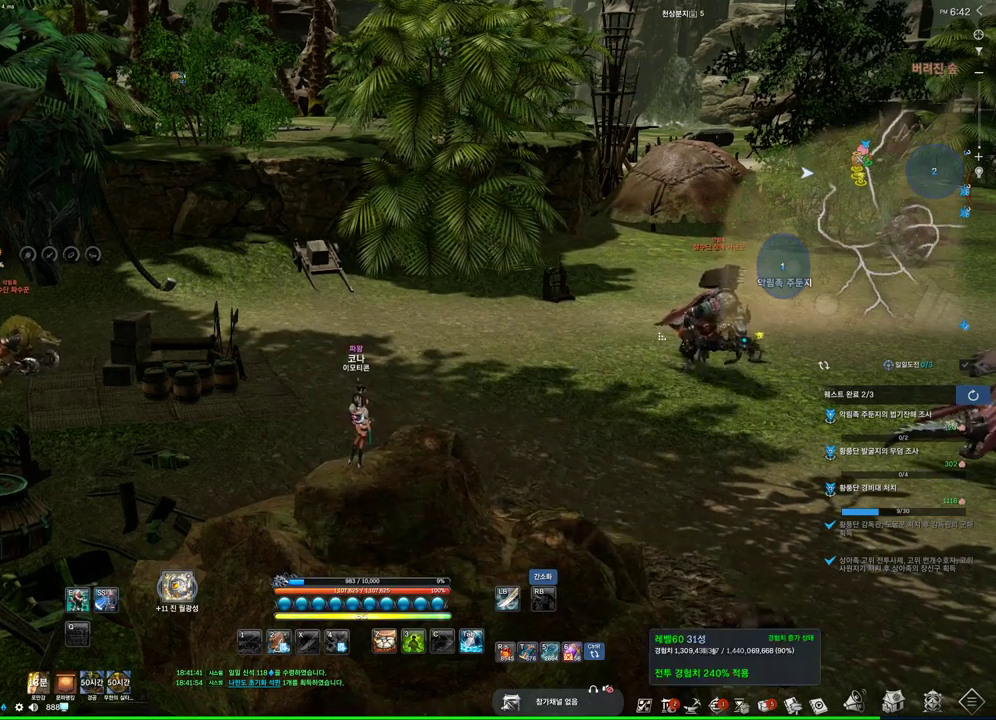
{"keys": ["alt"], "mouse": [], "events": [[333, "mouse_left", "down"], [433, "mouse_left", "up"]]}
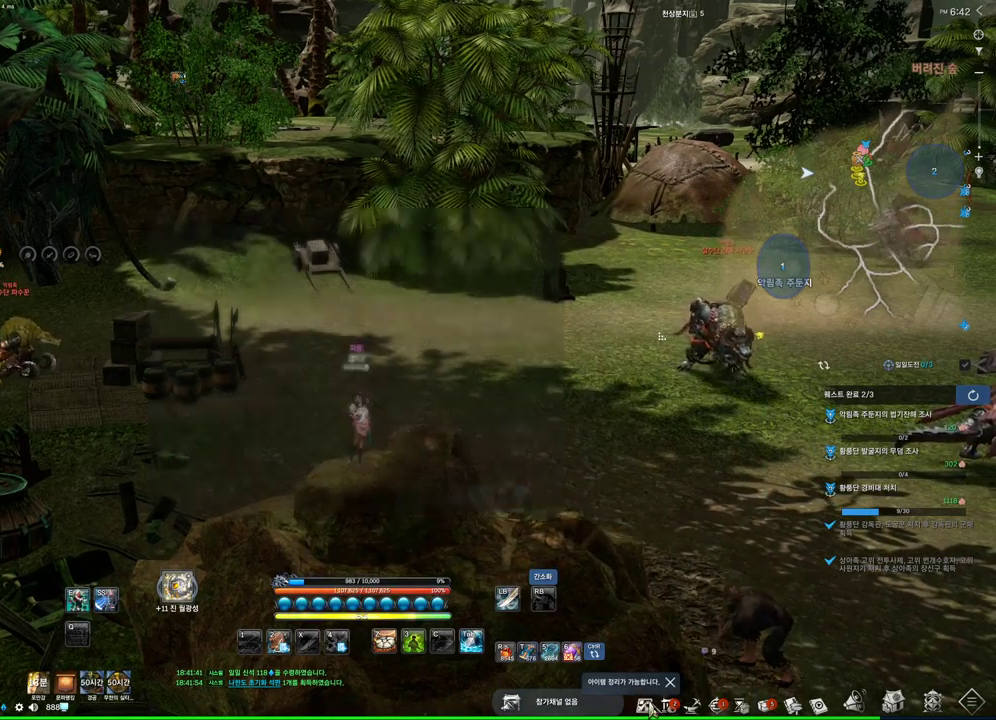
{"keys": [], "mouse": [], "events": [[167, "alt", "up"]]}
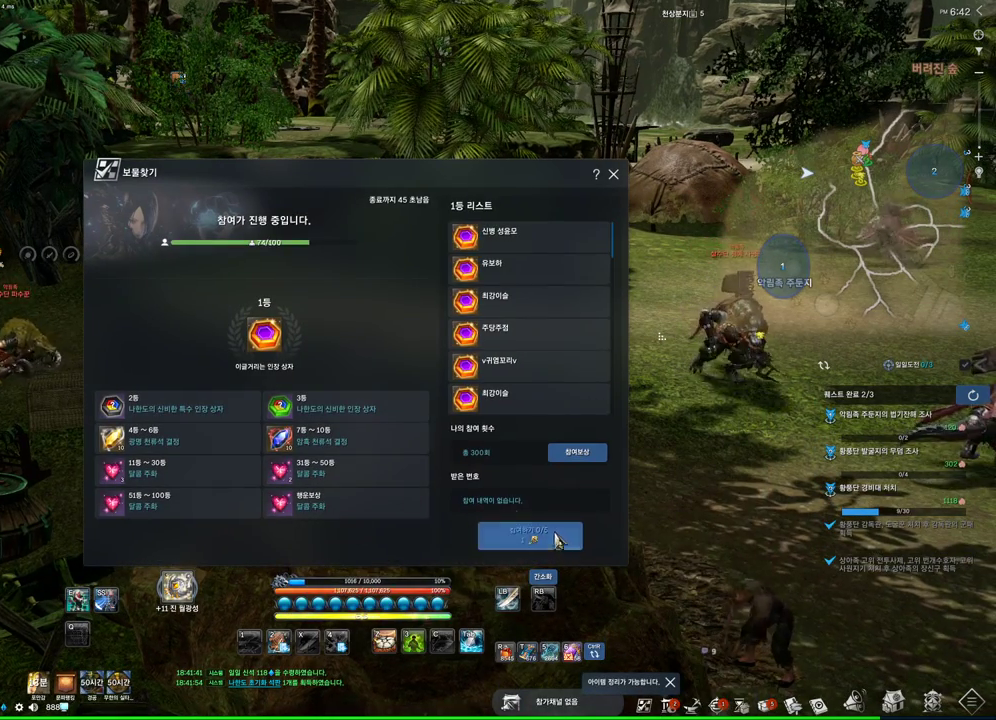
{"keys": [], "mouse": [], "events": [[167, "mouse_left", "down"], [333, "mouse_left", "up"]]}
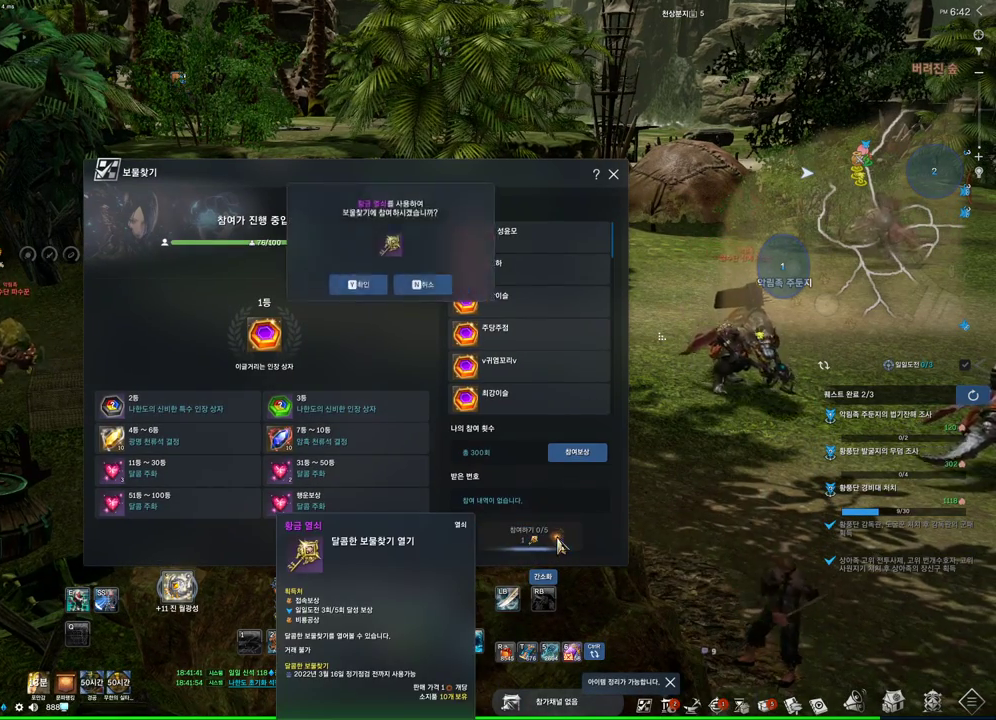
{"keys": [], "mouse": [], "events": []}
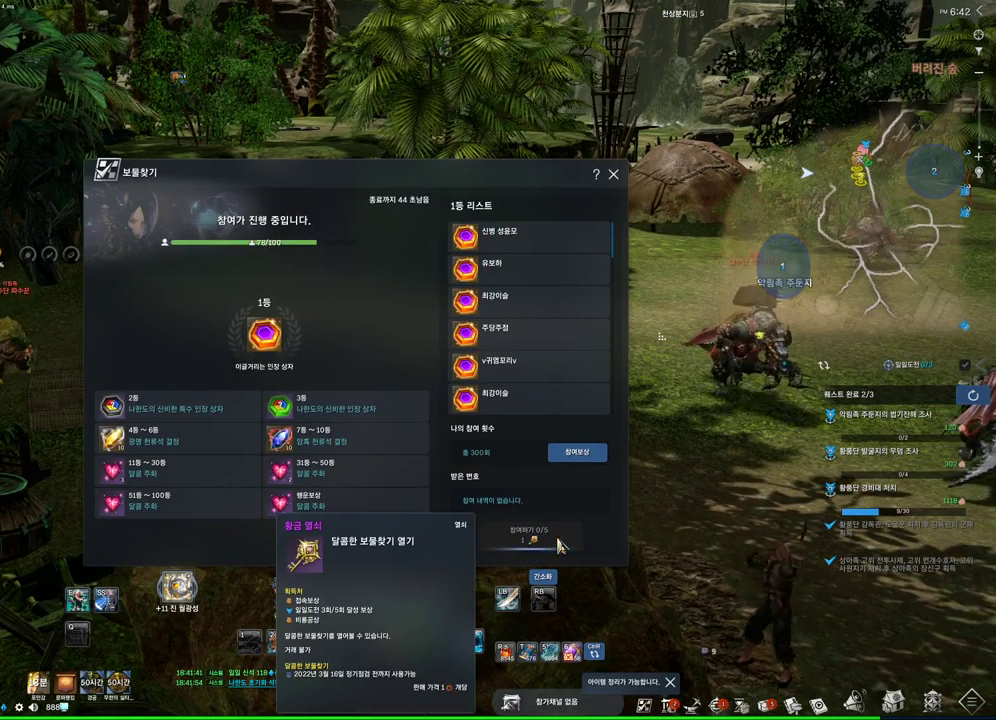
{"keys": [], "mouse": [], "events": [[233, "mouse_left", "down"], [300, "mouse_left", "up"]]}
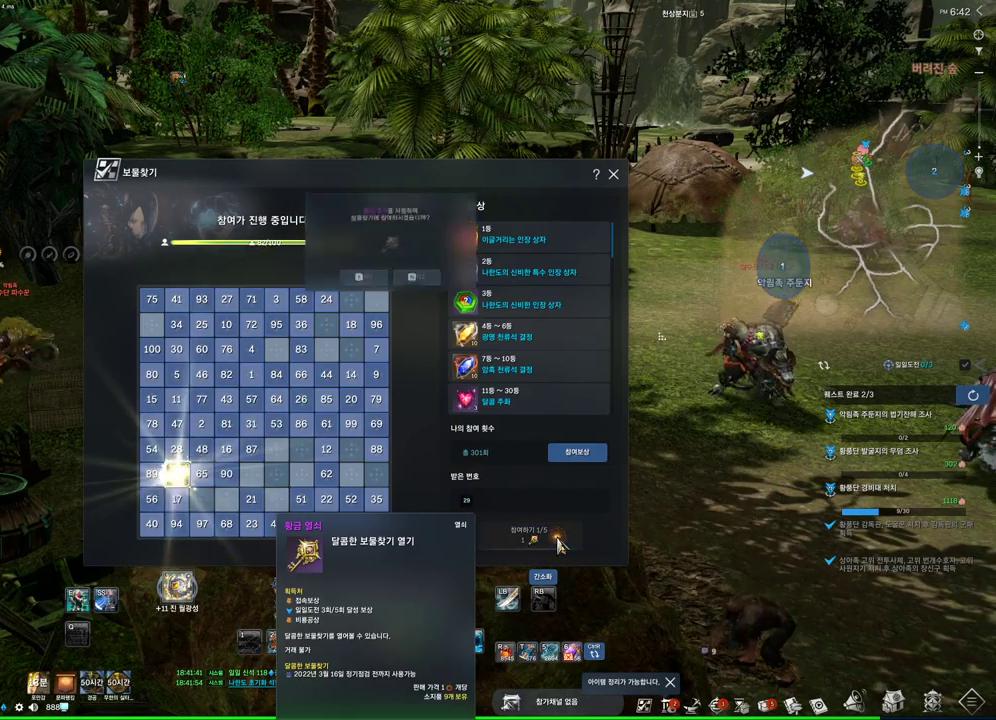
{"keys": [], "mouse": [], "events": []}
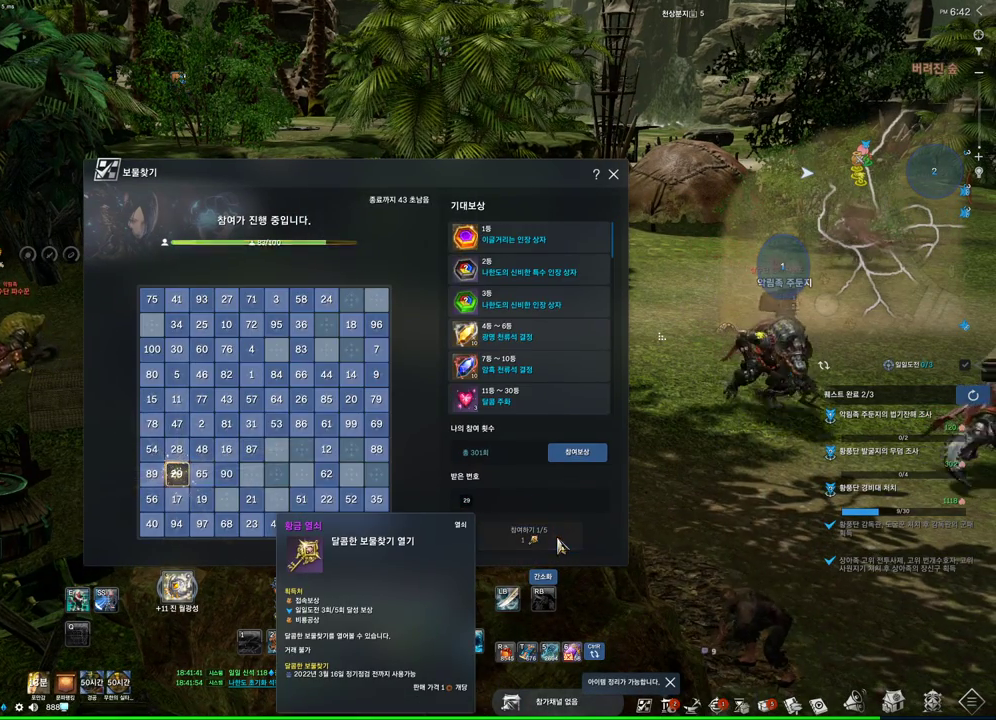
{"keys": [], "mouse": [], "events": [[100, "mouse_left", "down"], [200, "mouse_left", "up"]]}
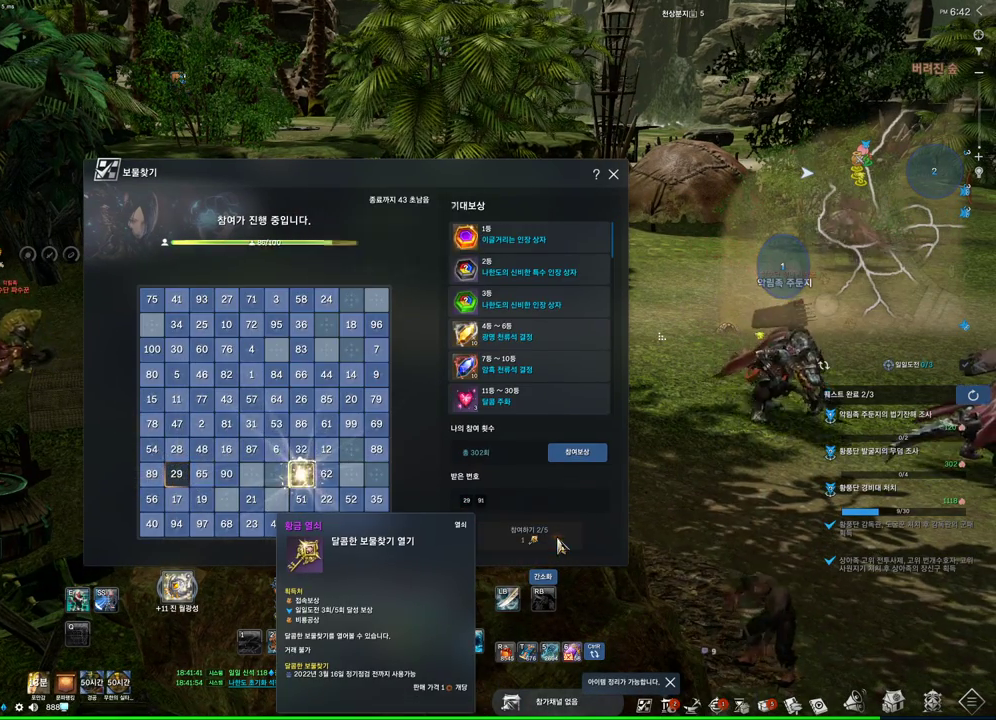
{"keys": [], "mouse": ["left"], "events": [[433, "mouse_left", "down"]]}
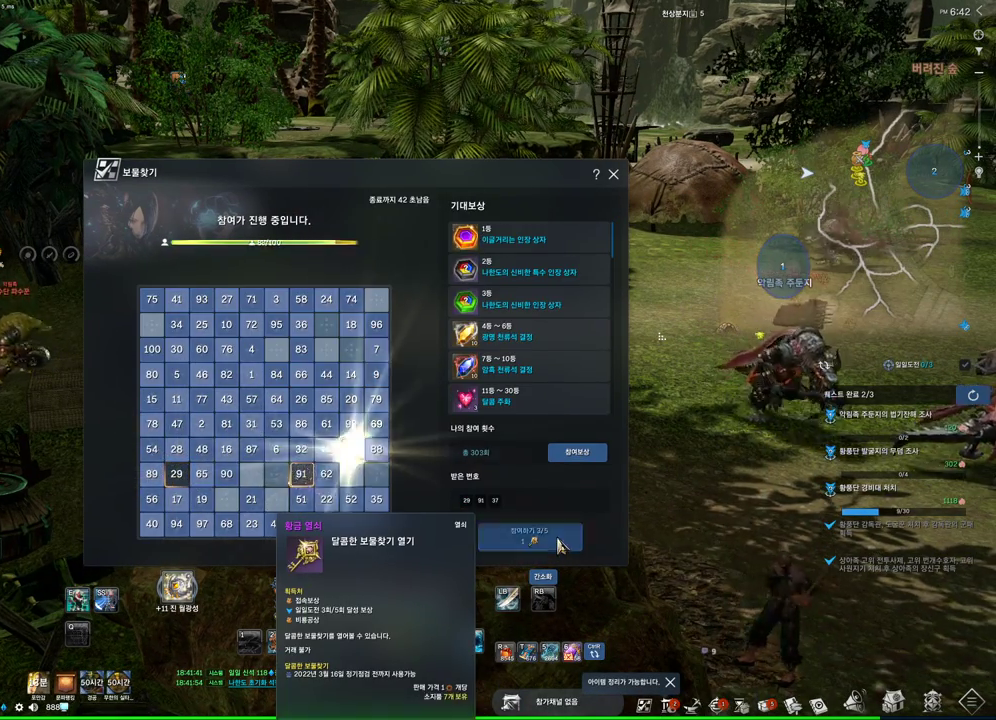
{"keys": [], "mouse": [], "events": [[67, "mouse_left", "up"]]}
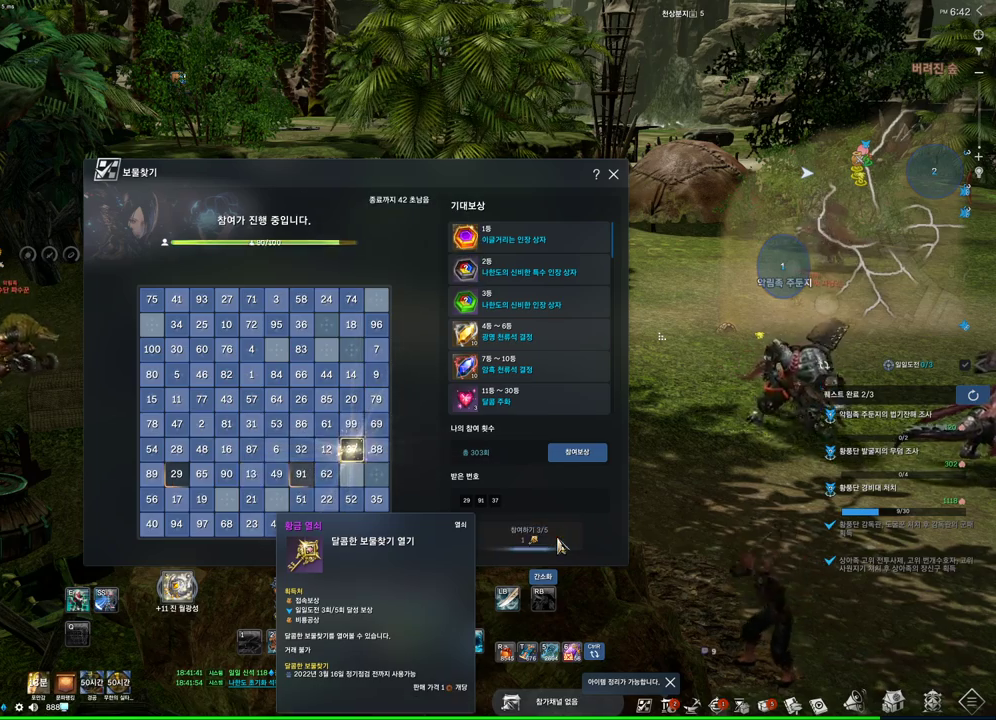
{"keys": [], "mouse": [], "events": [[333, "mouse_left", "down"], [467, "mouse_left", "up"]]}
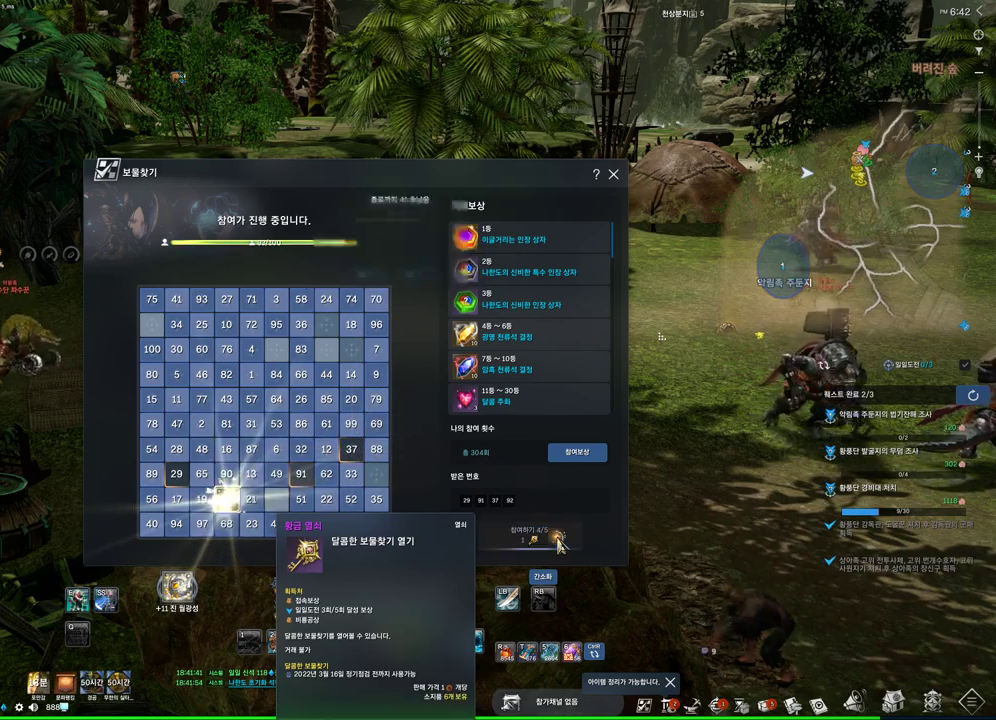
{"keys": [], "mouse": [], "events": []}